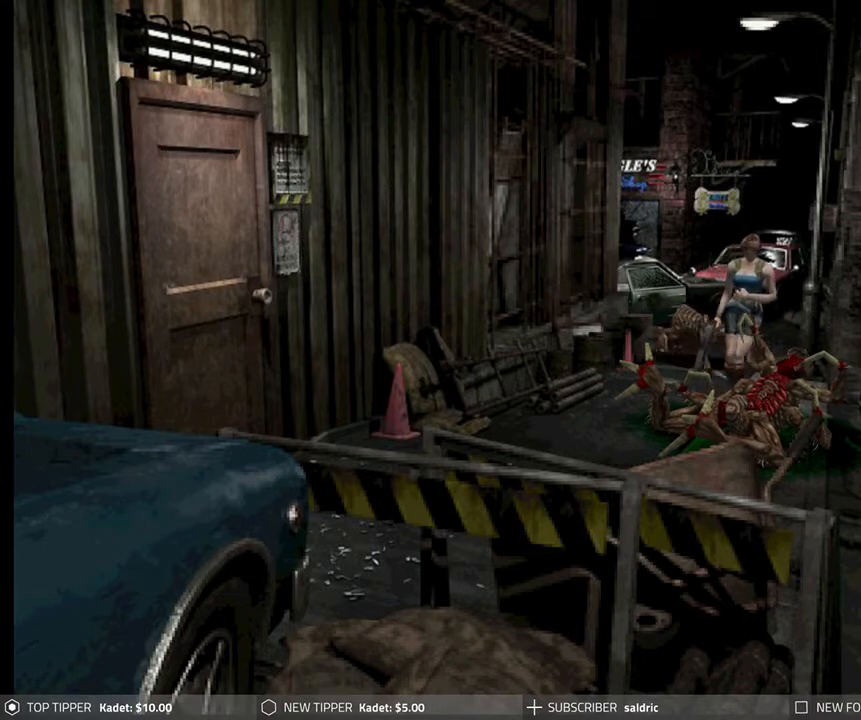
Gameplay with a controller (PlayStation layout); each line is a JSON object with the inputs held at the frame after it. "events" lists button and stick changes between this image and that frame as [ms after this image, input, new state], when the widget could be followed in between. Not read: right_stick.
{"buttons": ["DPAD_DOWN"], "left_stick": "center", "events": [[33, "DPAD_LEFT", "down"], [117, "DPAD_LEFT", "up"]]}
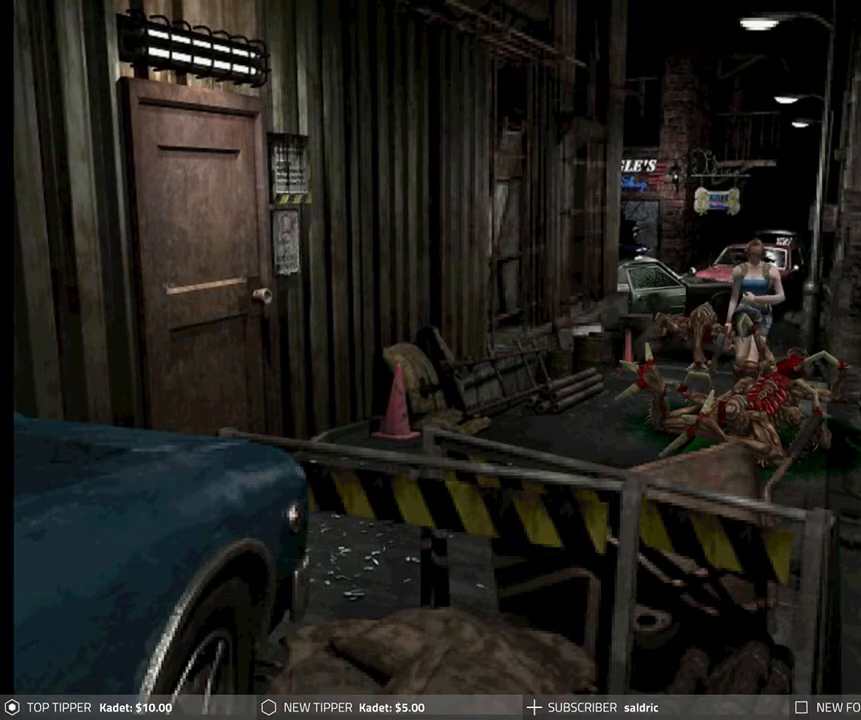
{"buttons": ["DPAD_DOWN"], "left_stick": "center", "events": []}
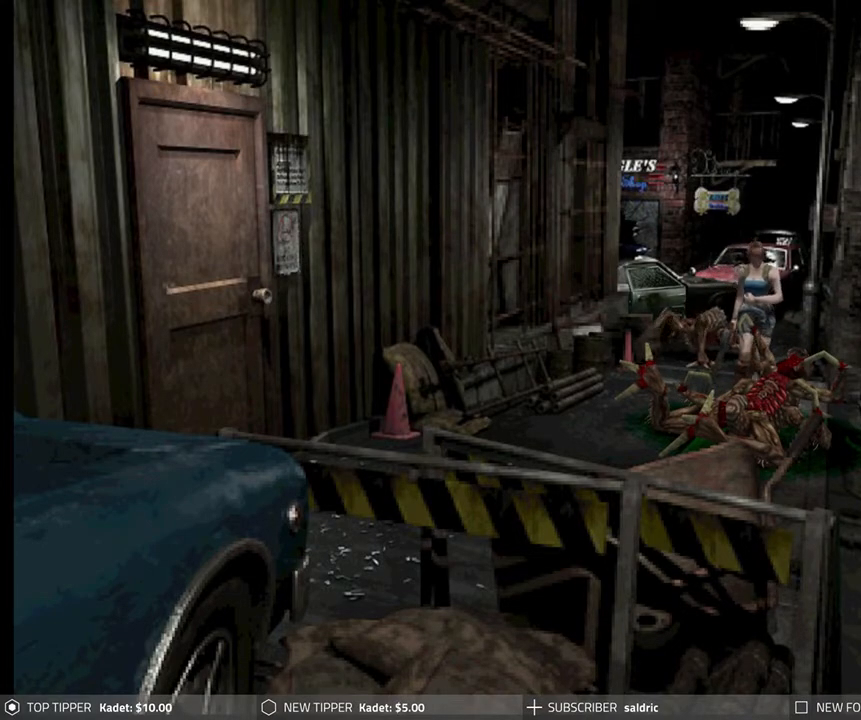
{"buttons": ["DPAD_DOWN"], "left_stick": "center", "events": [[283, "DPAD_RIGHT", "down"], [417, "DPAD_RIGHT", "up"]]}
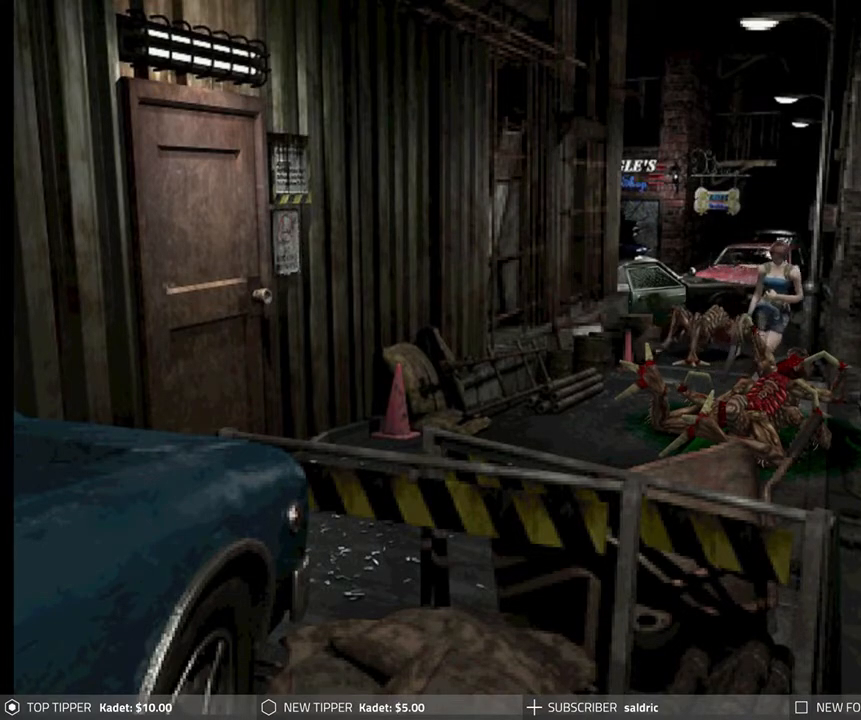
{"buttons": ["DPAD_DOWN"], "left_stick": "center", "events": [[67, "DPAD_LEFT", "down"], [367, "DPAD_LEFT", "up"]]}
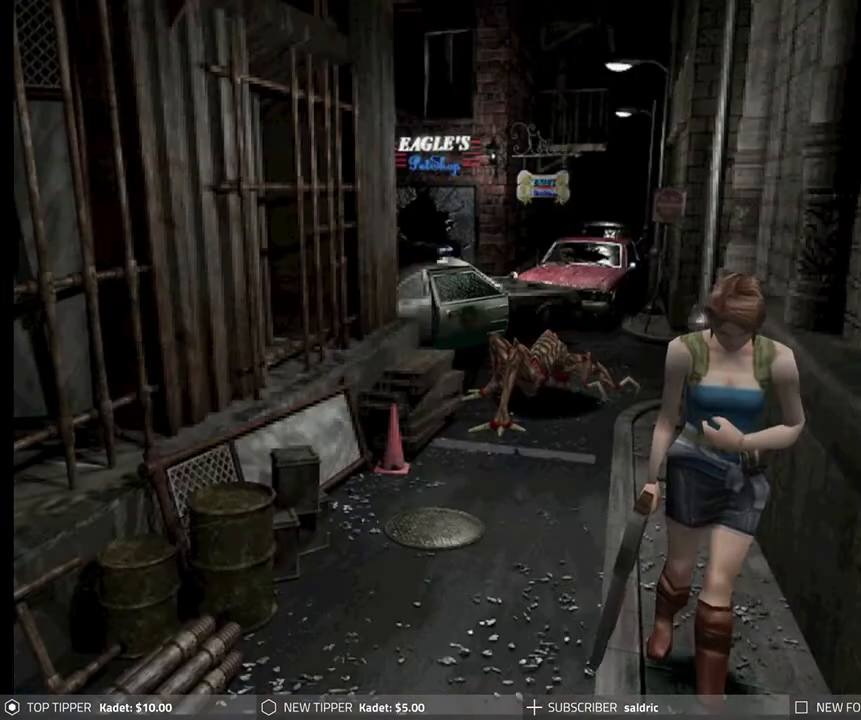
{"buttons": ["DPAD_DOWN"], "left_stick": "center", "events": []}
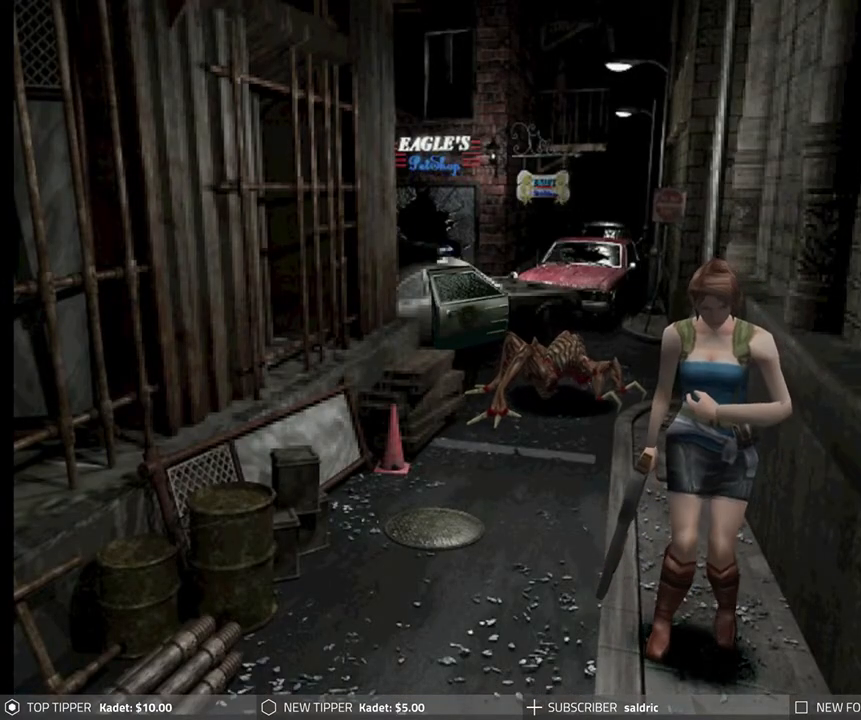
{"buttons": ["DPAD_DOWN"], "left_stick": "center", "events": []}
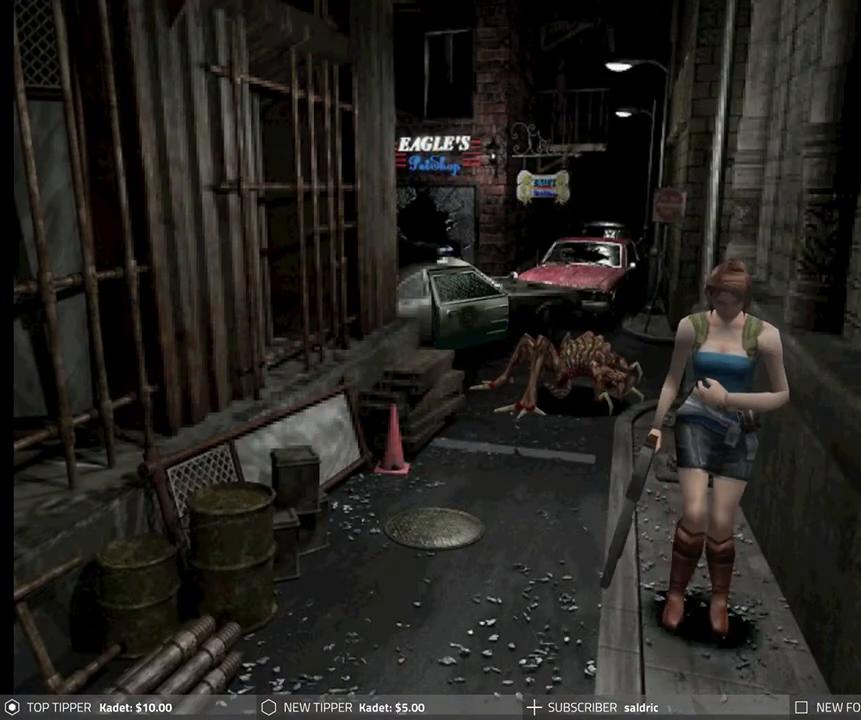
{"buttons": ["DPAD_DOWN"], "left_stick": "center", "events": []}
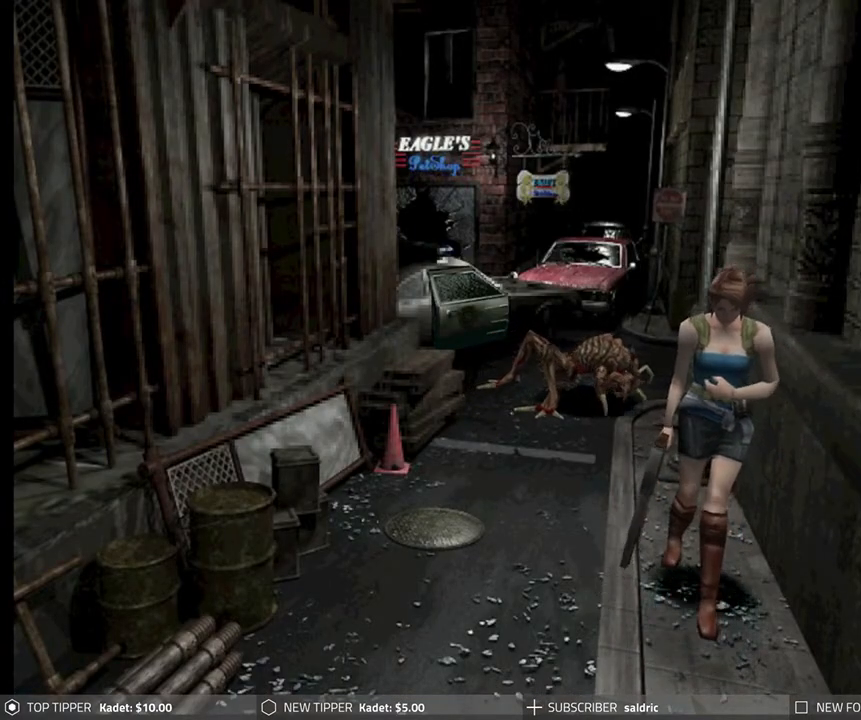
{"buttons": ["DPAD_DOWN"], "left_stick": "center", "events": [[50, "DPAD_LEFT", "down"], [183, "DPAD_LEFT", "up"]]}
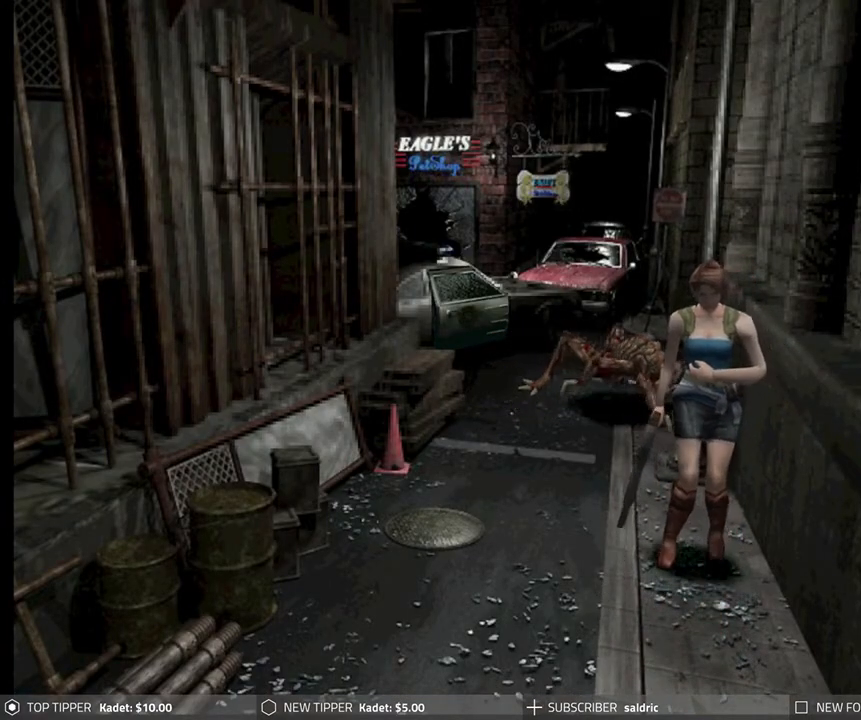
{"buttons": ["DPAD_DOWN"], "left_stick": "center", "events": []}
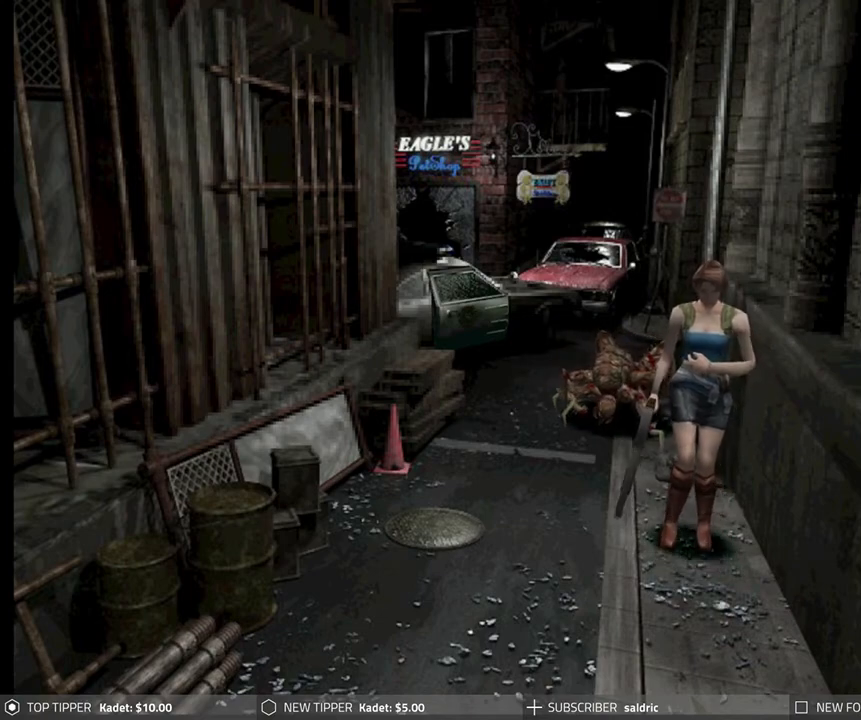
{"buttons": ["R1"], "left_stick": "center", "events": [[33, "R1", "down"], [67, "DPAD_DOWN", "up"]]}
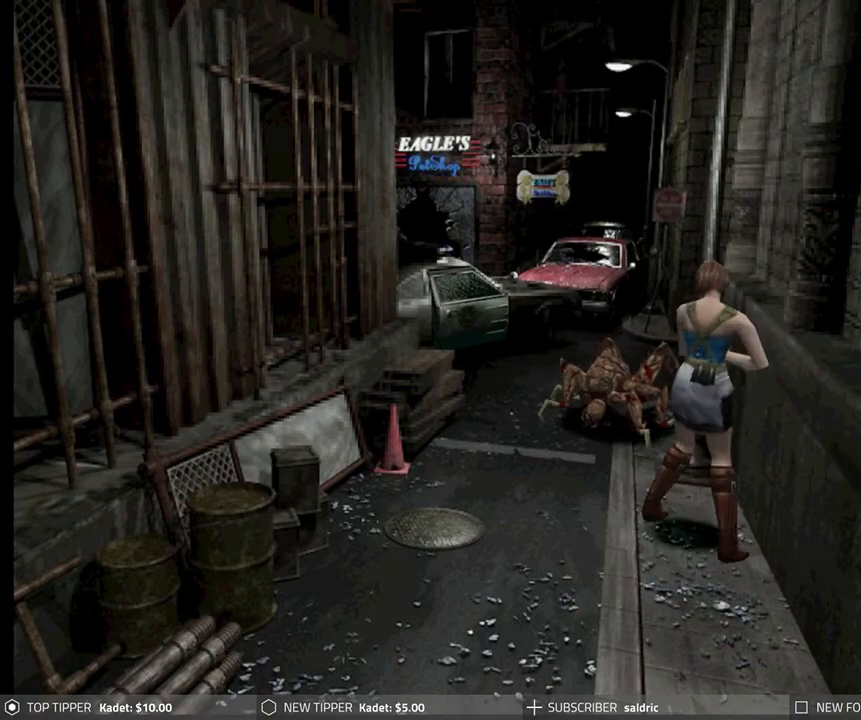
{"buttons": ["CROSS", "R1"], "left_stick": "center", "events": [[150, "CROSS", "down"]]}
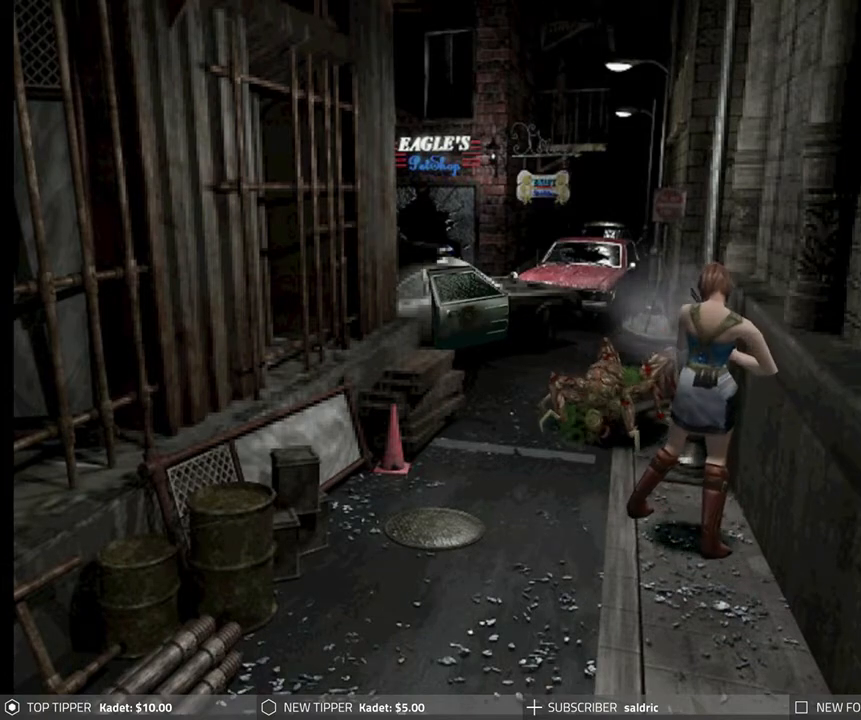
{"buttons": ["R1"], "left_stick": "center", "events": [[33, "CROSS", "up"], [367, "CROSS", "down"], [500, "CROSS", "up"]]}
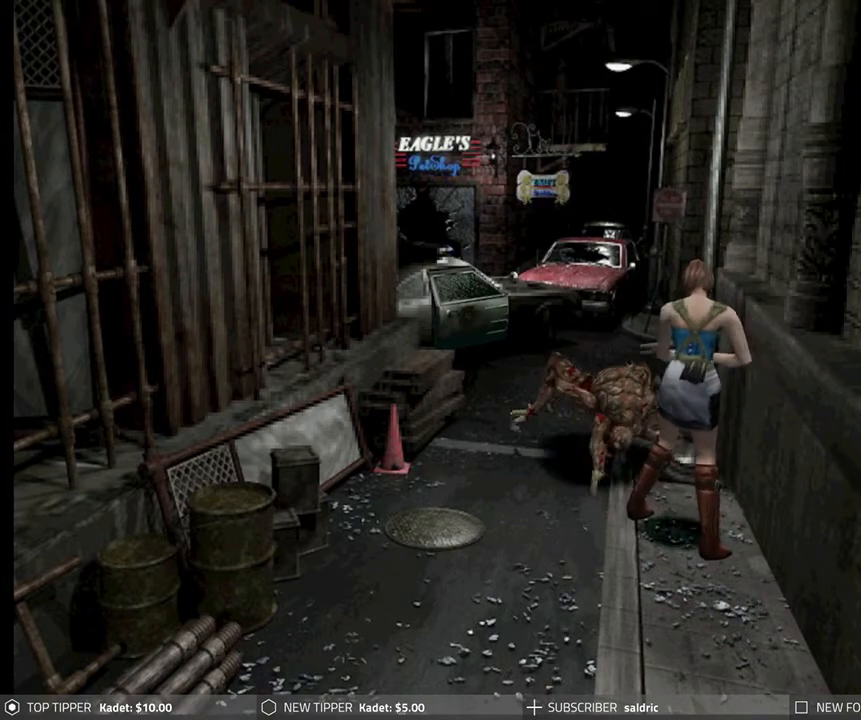
{"buttons": ["CROSS", "R1"], "left_stick": "center", "events": [[83, "CROSS", "down"], [200, "CROSS", "up"], [283, "CROSS", "down"], [383, "CROSS", "up"], [450, "CROSS", "down"]]}
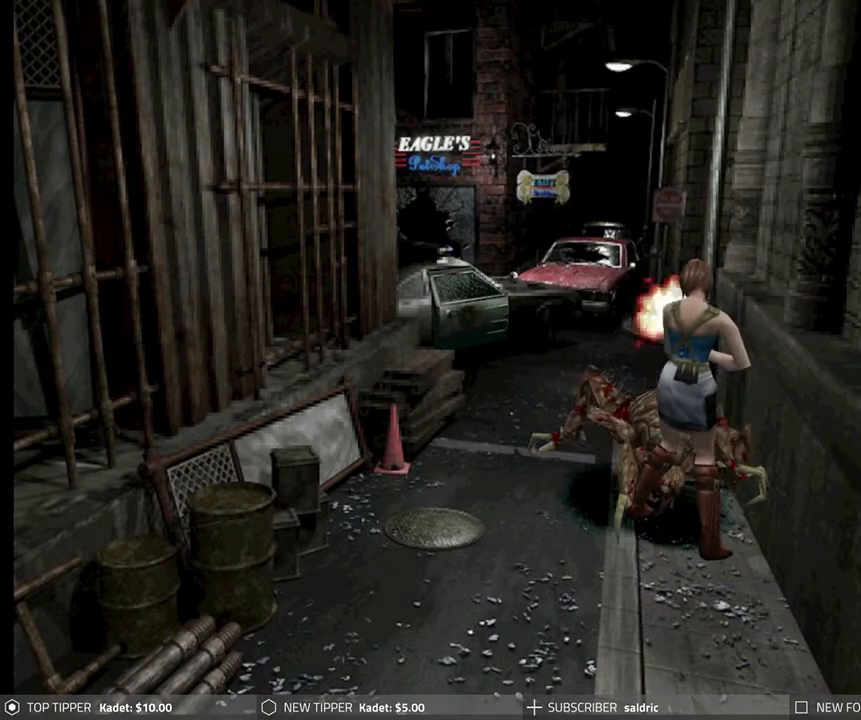
{"buttons": ["R1"], "left_stick": "center", "events": [[50, "CROSS", "up"], [100, "CROSS", "down"], [200, "CROSS", "up"], [250, "CROSS", "down"], [367, "CROSS", "up"]]}
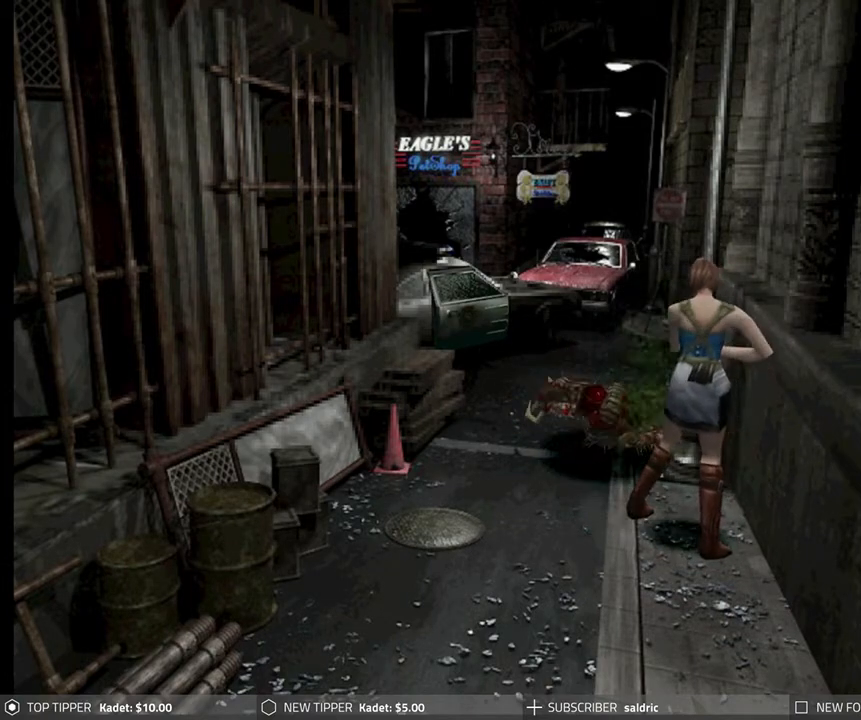
{"buttons": ["DPAD_LEFT"], "left_stick": "center", "events": [[150, "R1", "up"], [383, "DPAD_LEFT", "down"]]}
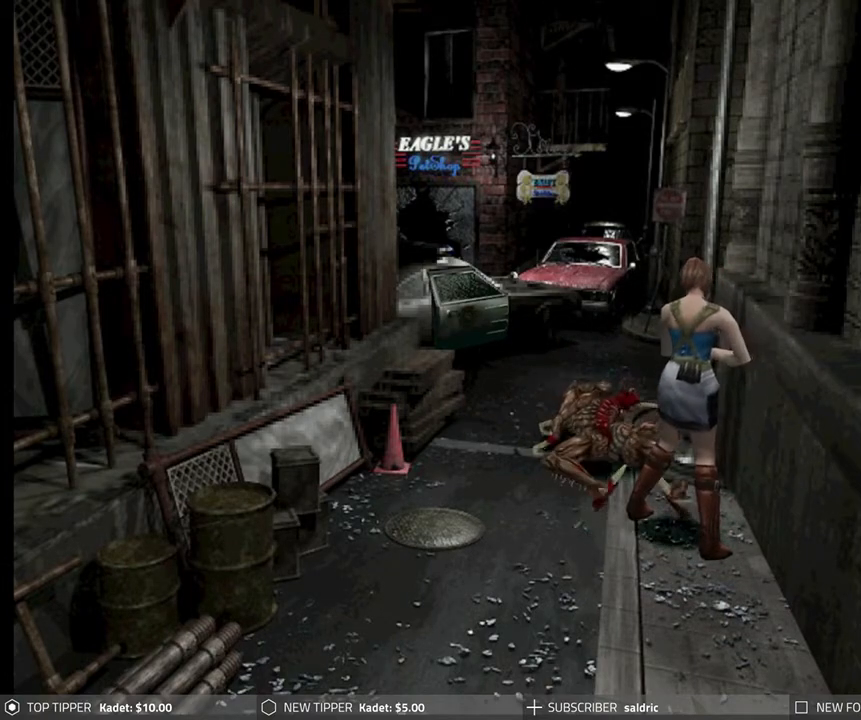
{"buttons": ["DPAD_LEFT"], "left_stick": "center", "events": []}
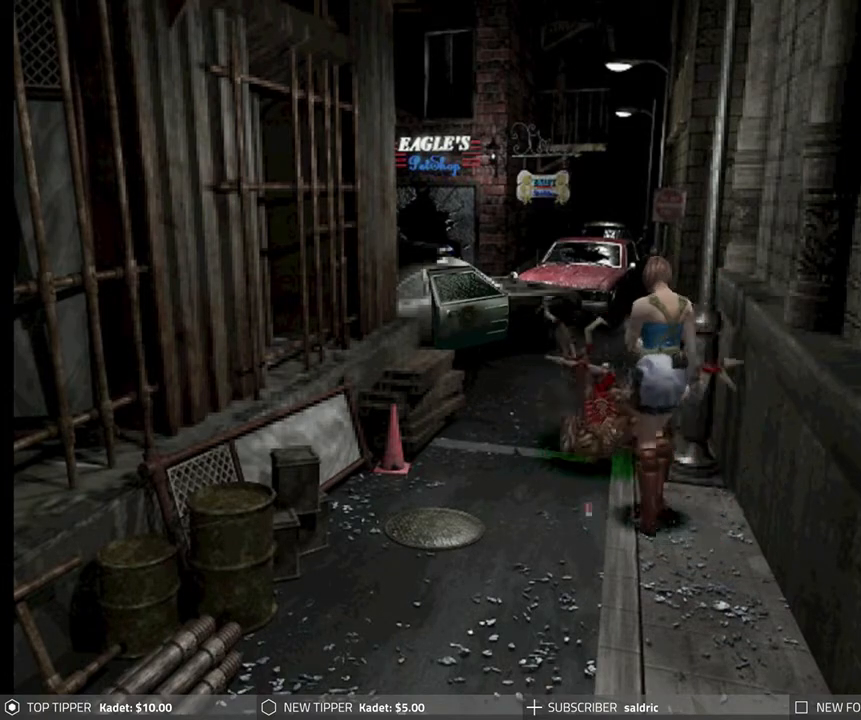
{"buttons": ["DPAD_LEFT"], "left_stick": "center", "events": []}
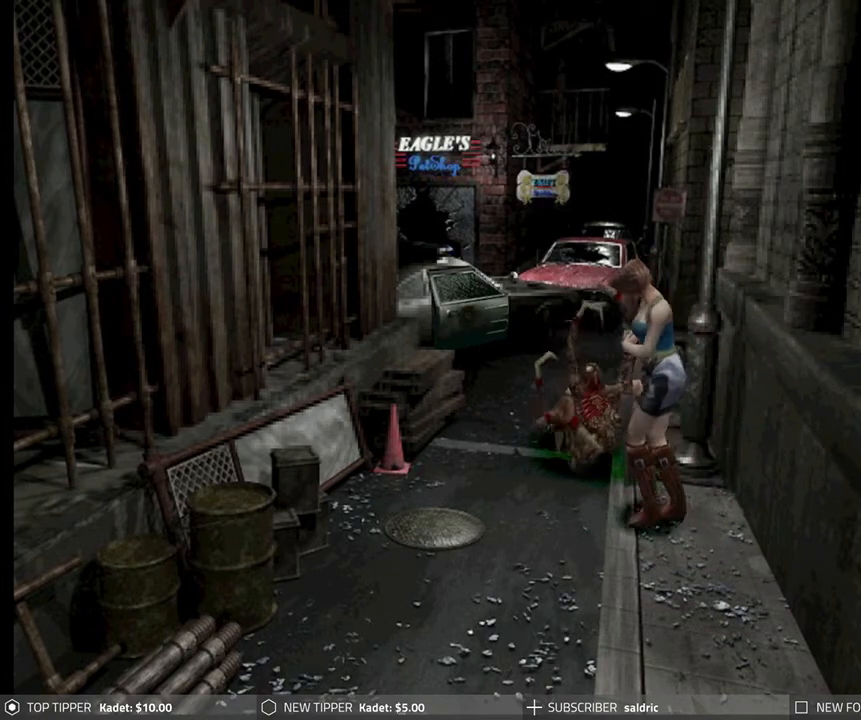
{"buttons": ["DPAD_LEFT"], "left_stick": "center", "events": []}
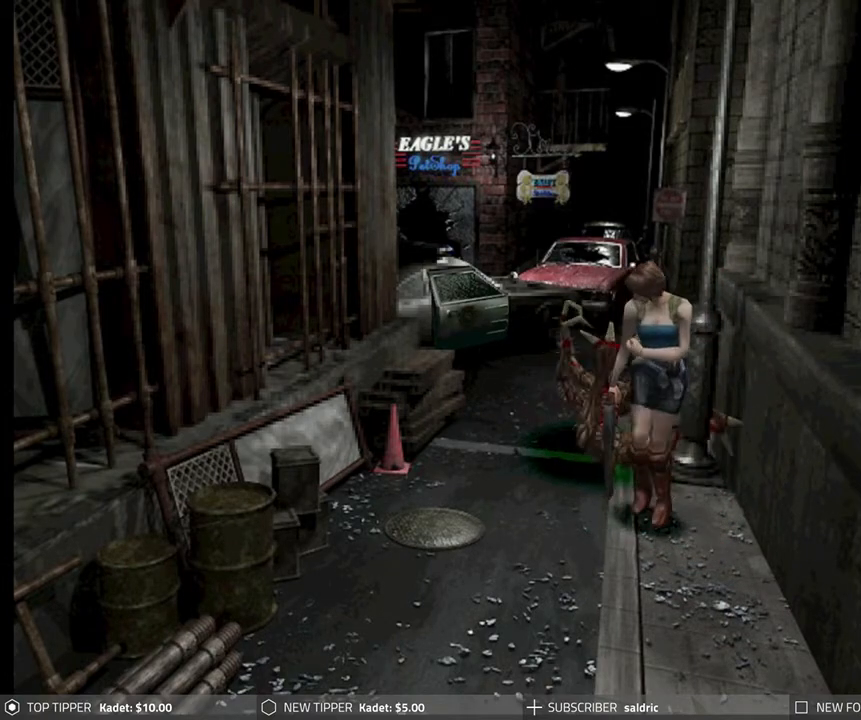
{"buttons": ["DPAD_DOWN"], "left_stick": "center", "events": [[33, "DPAD_DOWN", "down"], [117, "DPAD_LEFT", "up"]]}
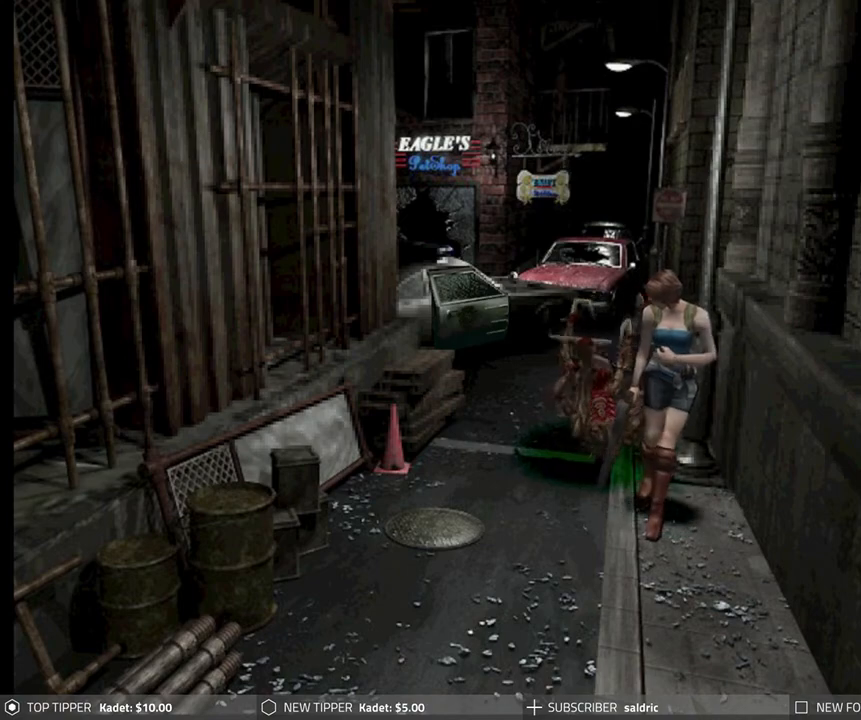
{"buttons": ["DPAD_DOWN", "DPAD_LEFT"], "left_stick": "center", "events": [[117, "DPAD_LEFT", "down"]]}
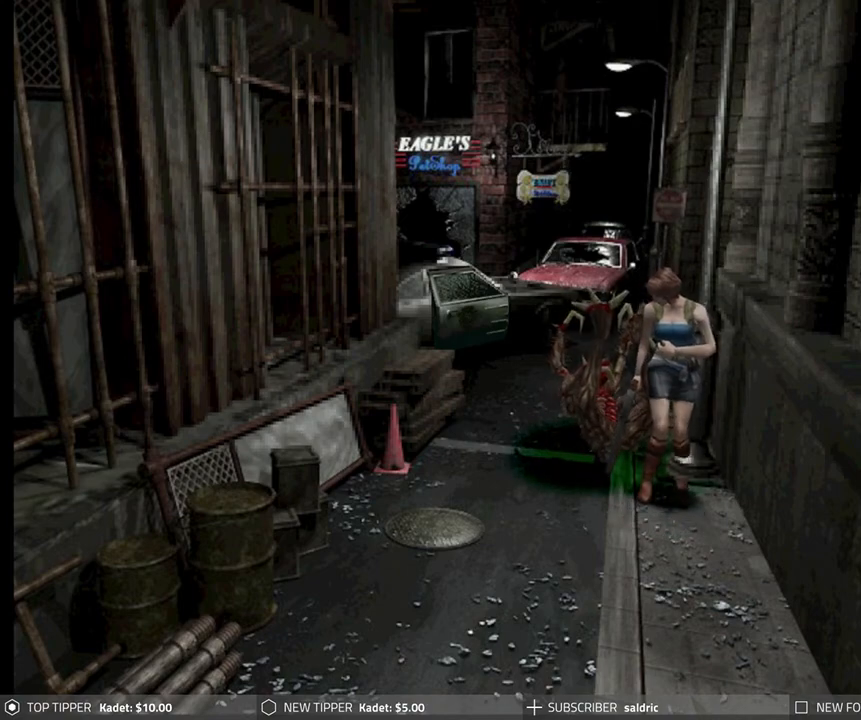
{"buttons": ["DPAD_DOWN"], "left_stick": "center", "events": [[283, "DPAD_LEFT", "up"]]}
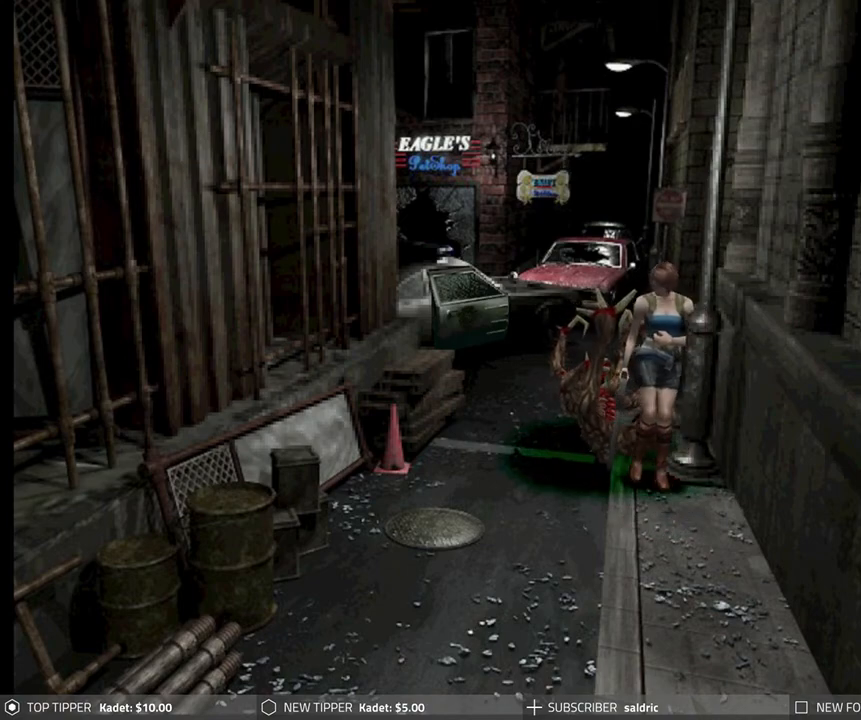
{"buttons": ["DPAD_DOWN"], "left_stick": "center", "events": []}
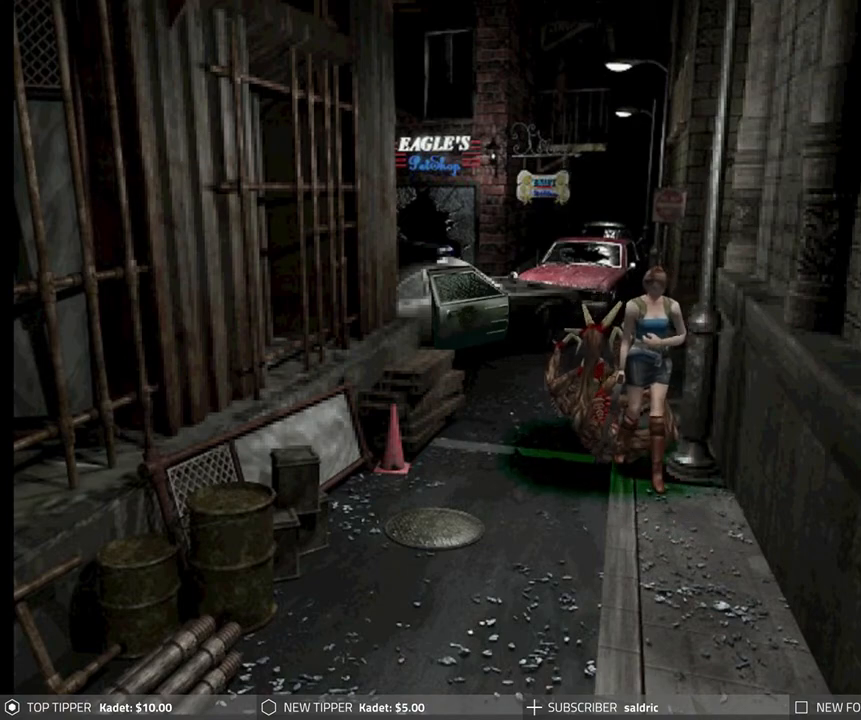
{"buttons": ["DPAD_DOWN"], "left_stick": "center", "events": []}
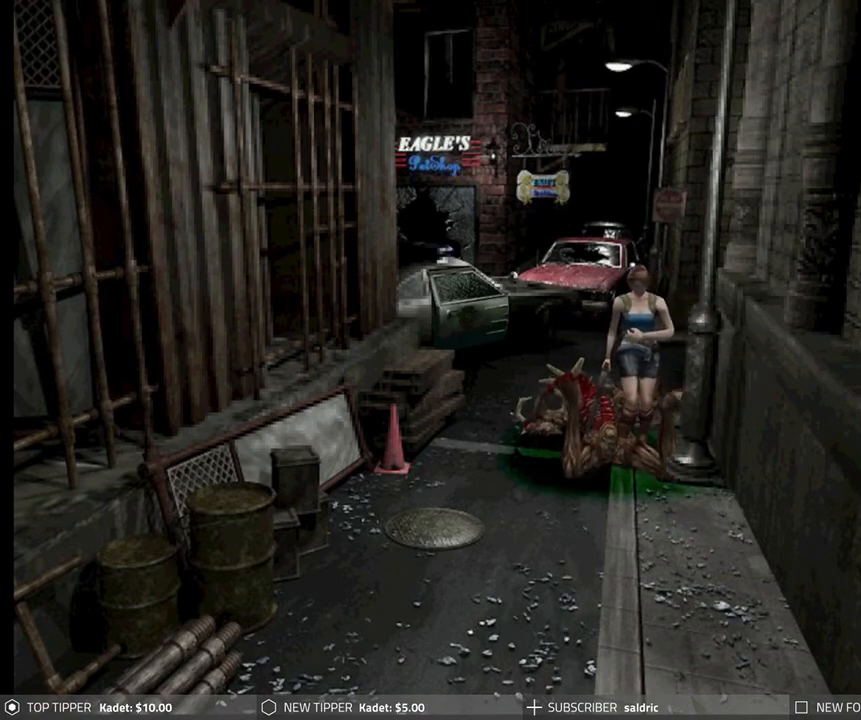
{"buttons": ["DPAD_DOWN"], "left_stick": "center", "events": []}
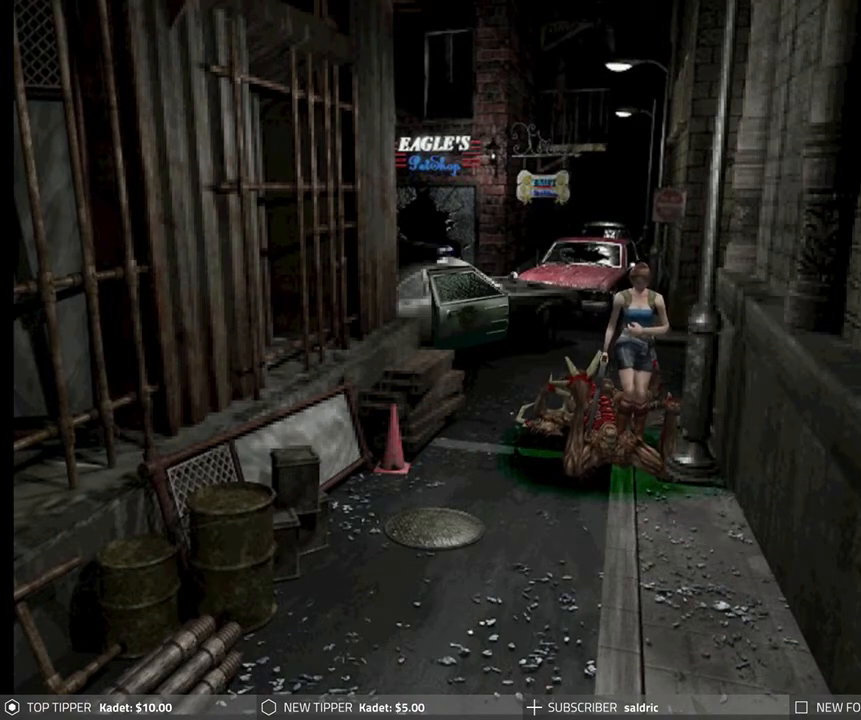
{"buttons": ["DPAD_DOWN"], "left_stick": "center", "events": []}
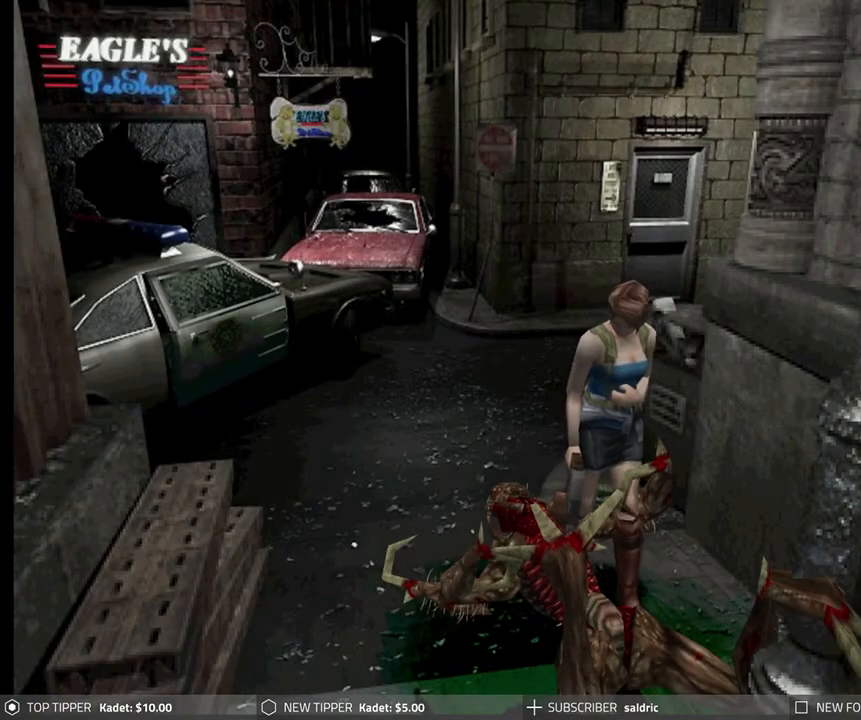
{"buttons": ["DPAD_DOWN"], "left_stick": "center", "events": []}
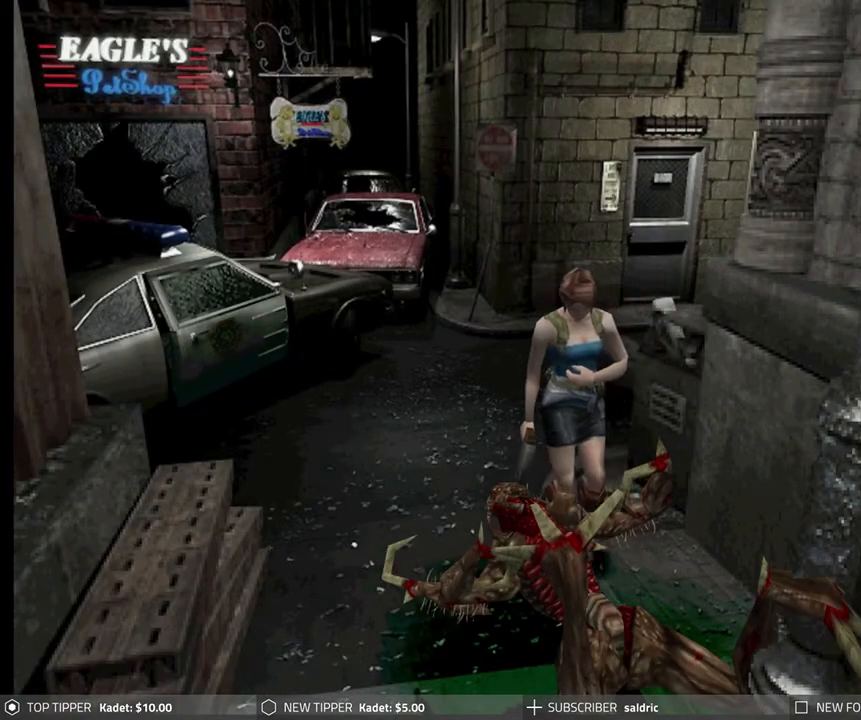
{"buttons": ["DPAD_DOWN"], "left_stick": "center", "events": []}
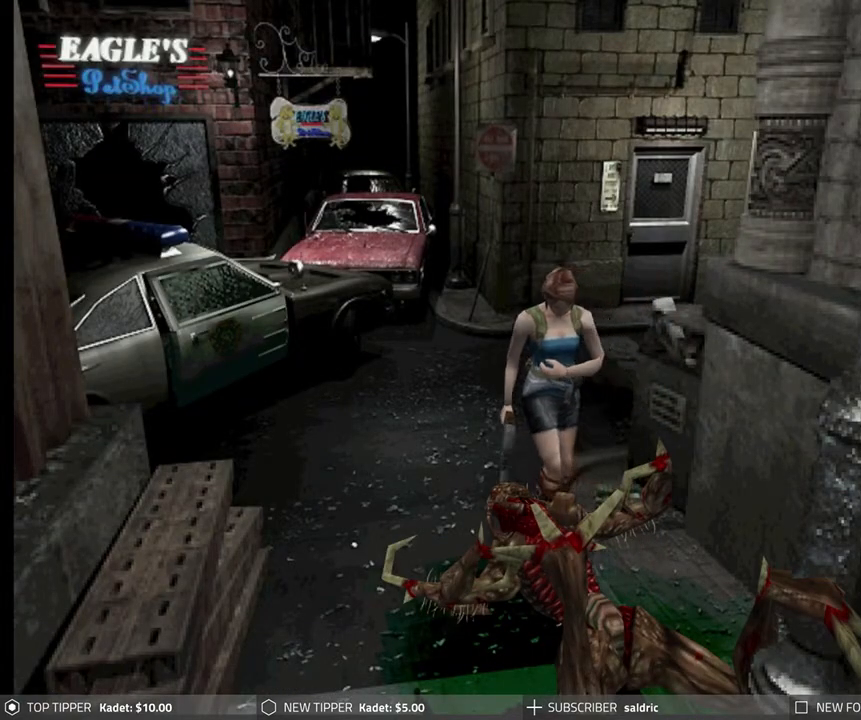
{"buttons": ["DPAD_DOWN"], "left_stick": "center", "events": [[150, "DPAD_RIGHT", "down"], [500, "DPAD_RIGHT", "up"]]}
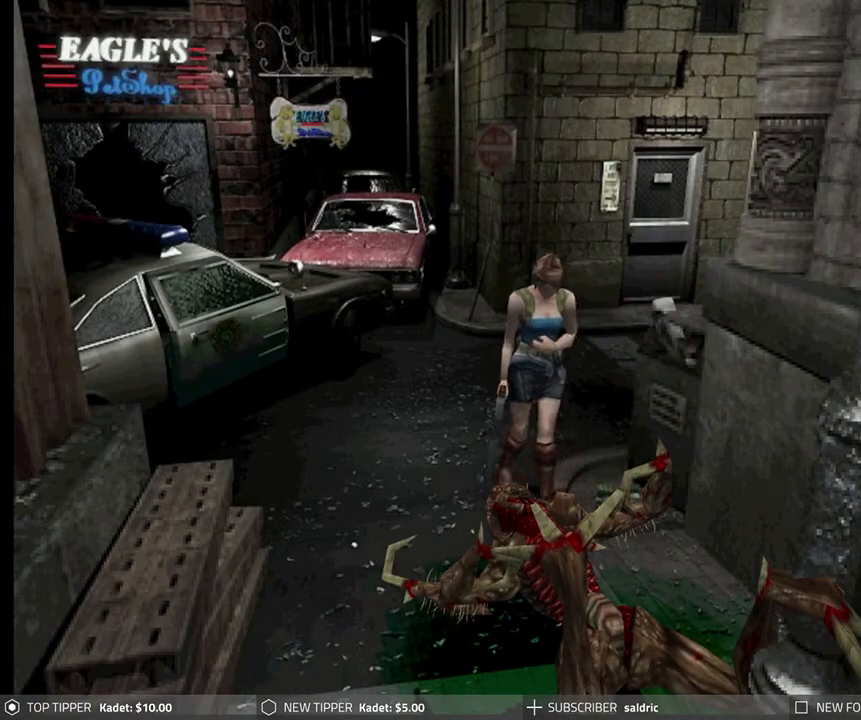
{"buttons": ["DPAD_DOWN"], "left_stick": "center", "events": []}